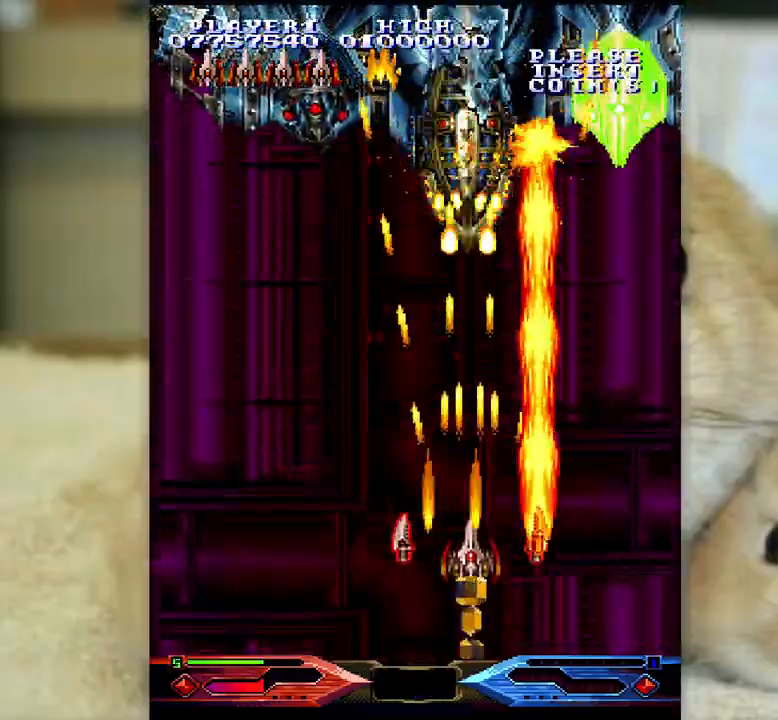
Gameplay with keyboard; each line is a JSON object with the keys held at the frame after it. "events" lists presses ("down") and releases ("up") of "a", "c", "ctrl", "d", "f", "j", "k", "l", "s", "semicolon", "shift", "space", "v", "w", "x" and "z" between this image and that frame as [ms after this image, input, new state], when the widget could be followed in between. No other keys are recorded. Mouse input is not recorded.
{"keys": ["ctrl", "j", "k"], "events": [[100, "k", "down"], [183, "k", "up"], [267, "k", "down"], [383, "k", "up"], [467, "j", "down"], [467, "k", "down"]]}
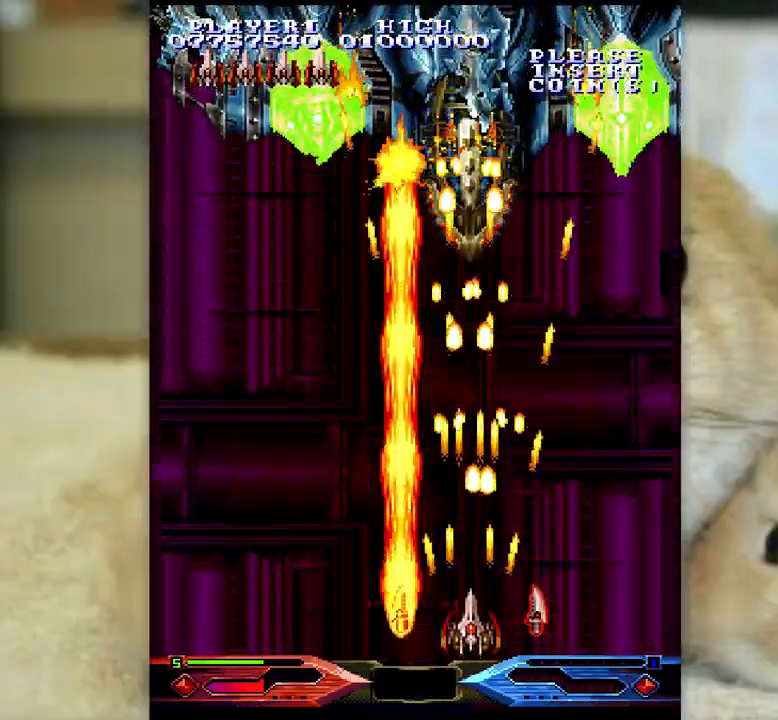
{"keys": ["ctrl", "j", "l"], "events": [[33, "j", "up"], [67, "k", "up"], [100, "j", "down"], [167, "l", "down"]]}
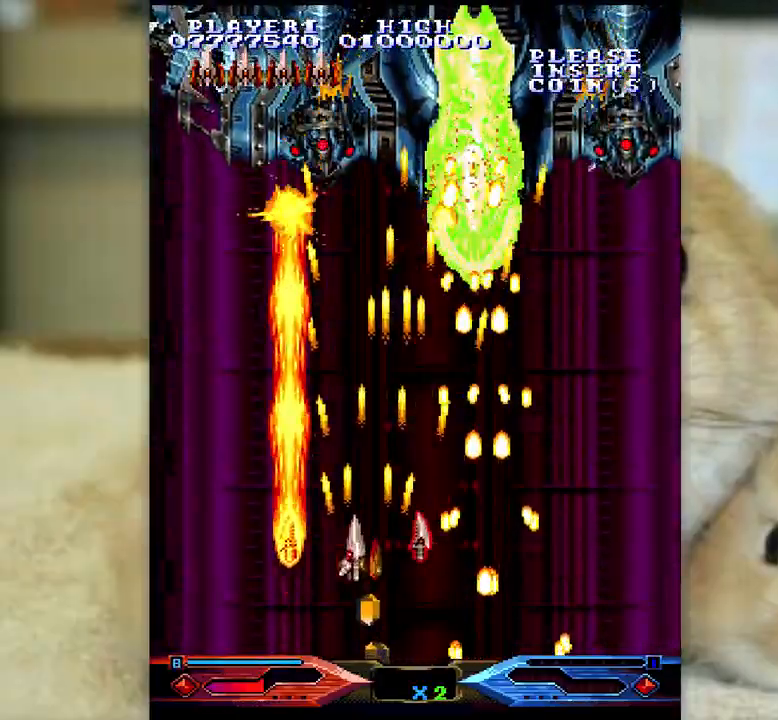
{"keys": ["ctrl", "k"], "events": [[300, "l", "up"], [317, "j", "up"], [333, "k", "down"]]}
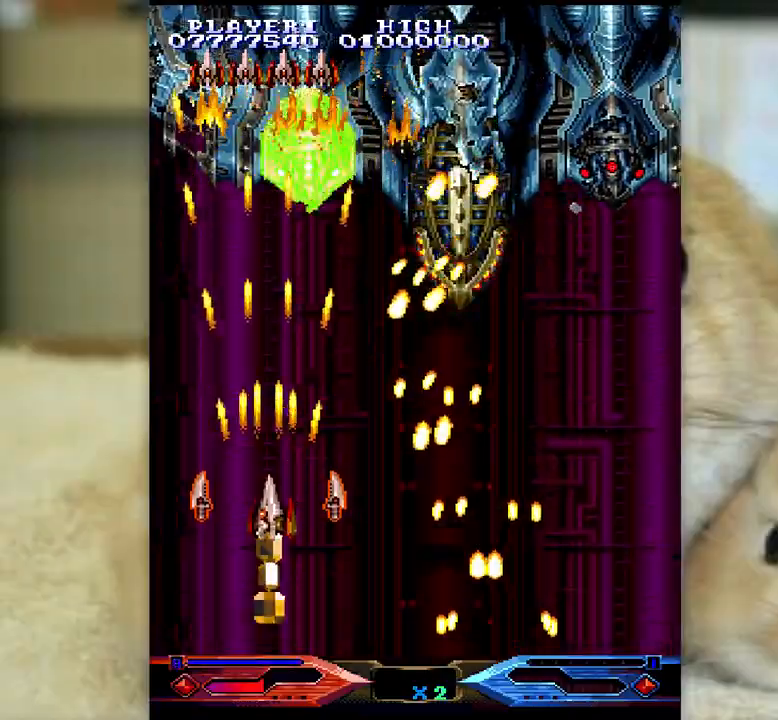
{"keys": ["ctrl"], "events": [[33, "k", "up"], [100, "k", "down"], [317, "k", "up"]]}
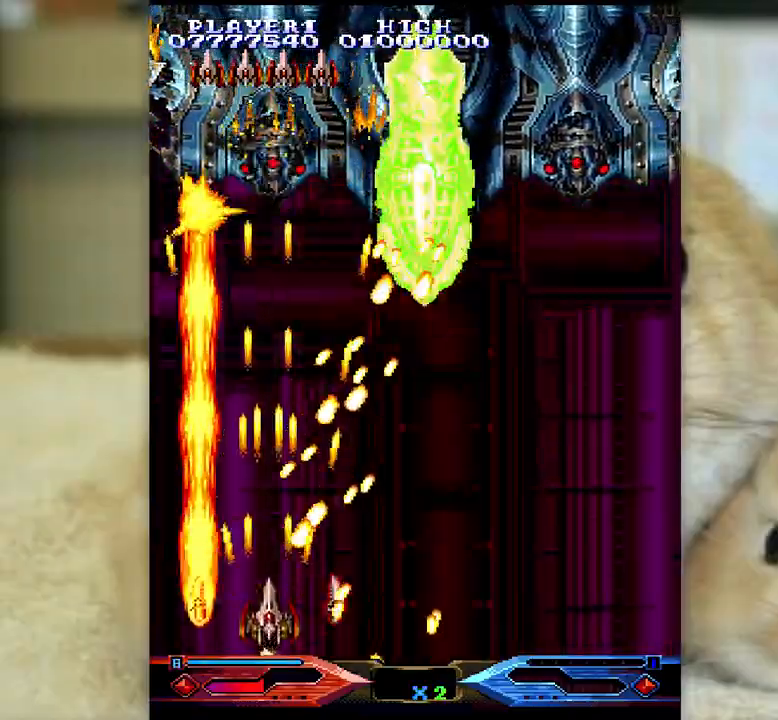
{"keys": ["ctrl", "k"], "events": [[17, "semicolon", "down"], [250, "k", "down"], [300, "semicolon", "up"]]}
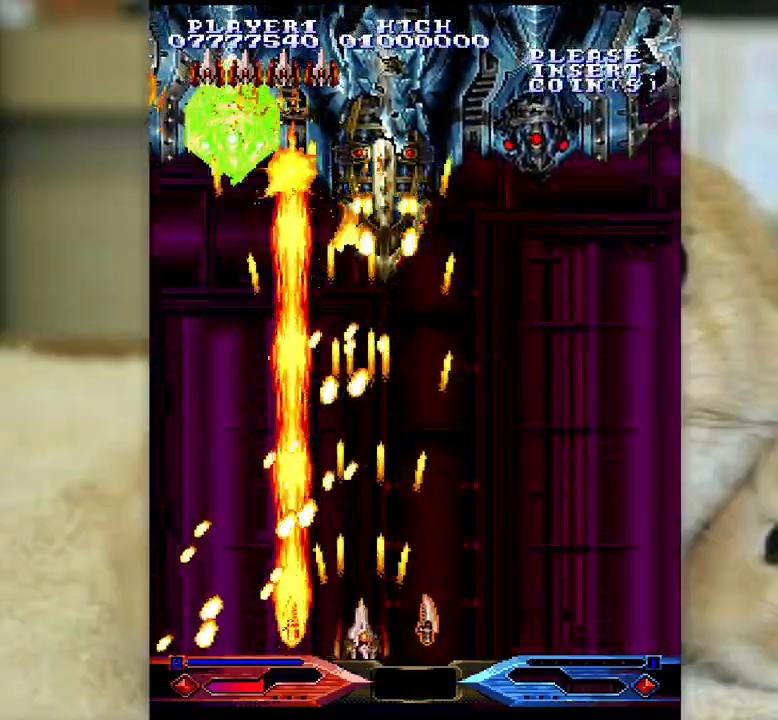
{"keys": ["ctrl", "l", "semicolon"], "events": [[33, "k", "up"], [133, "semicolon", "down"], [183, "semicolon", "up"], [267, "l", "down"], [283, "semicolon", "down"], [367, "semicolon", "up"], [417, "semicolon", "down"]]}
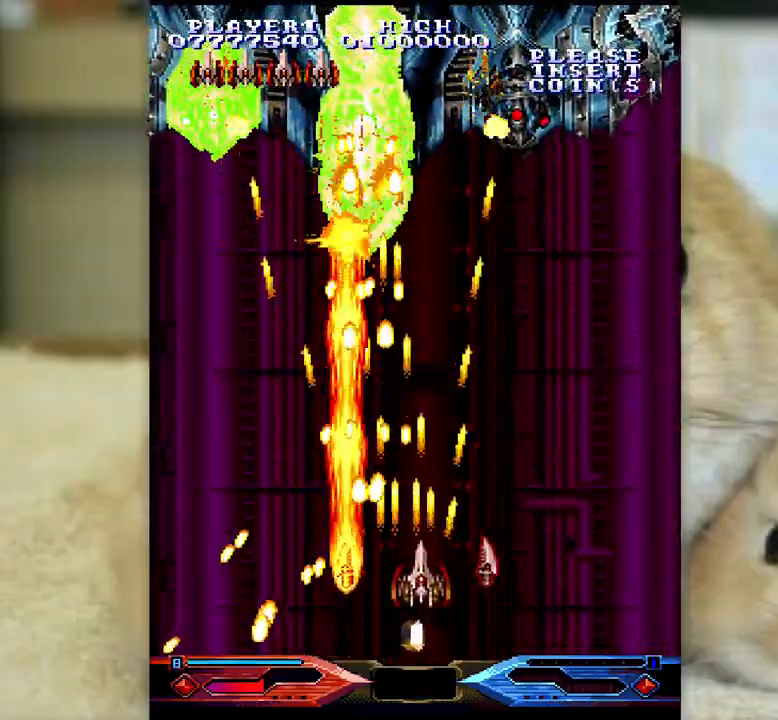
{"keys": ["ctrl", "k", "semicolon"], "events": [[417, "l", "up"], [467, "k", "down"]]}
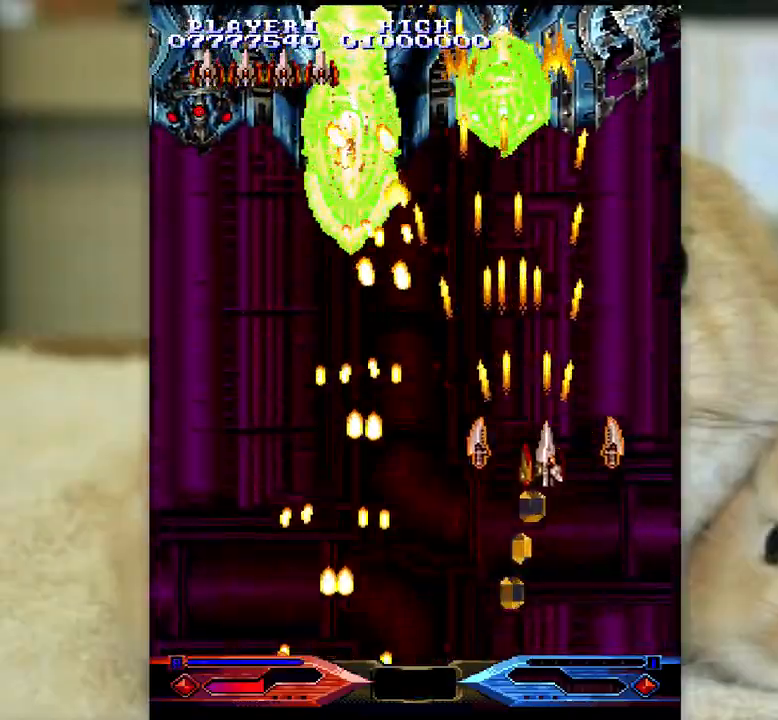
{"keys": ["ctrl", "j"], "events": [[17, "semicolon", "up"], [250, "j", "down"], [383, "k", "up"], [400, "j", "up"], [433, "j", "down"]]}
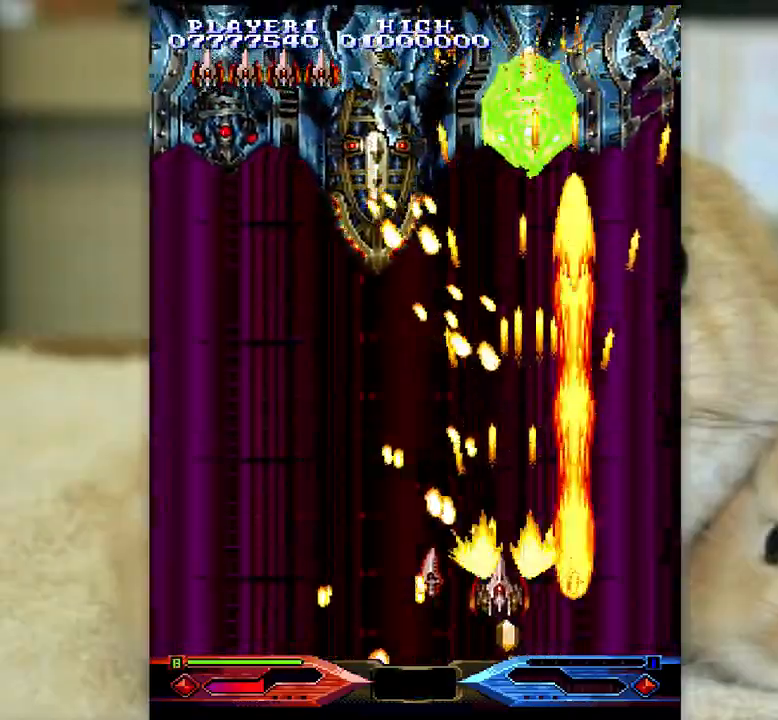
{"keys": ["ctrl", "l", "semicolon"], "events": [[83, "k", "down"], [400, "k", "up"], [433, "l", "down"], [450, "semicolon", "down"], [467, "j", "up"]]}
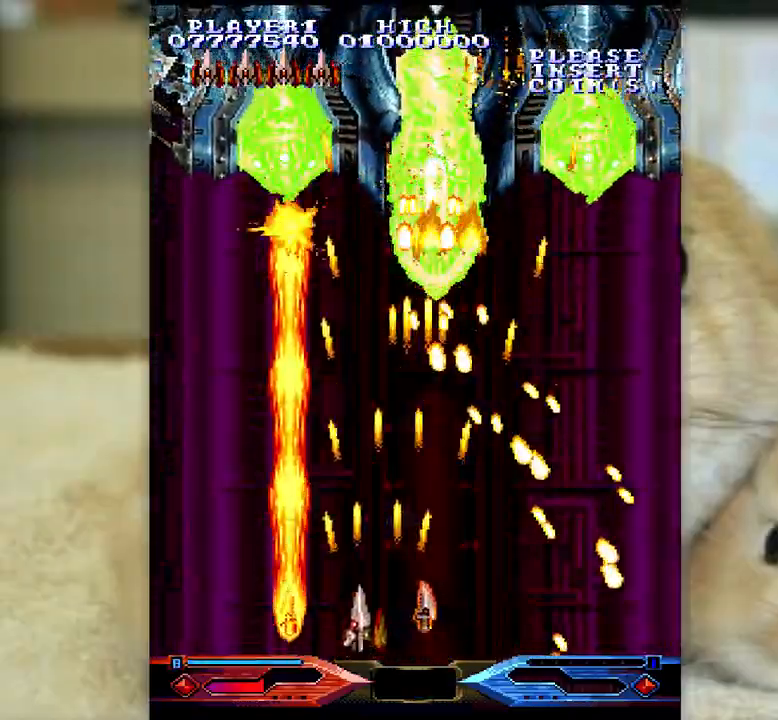
{"keys": ["ctrl", "j"], "events": [[100, "l", "up"], [167, "k", "down"], [233, "semicolon", "up"], [350, "j", "down"], [400, "k", "up"]]}
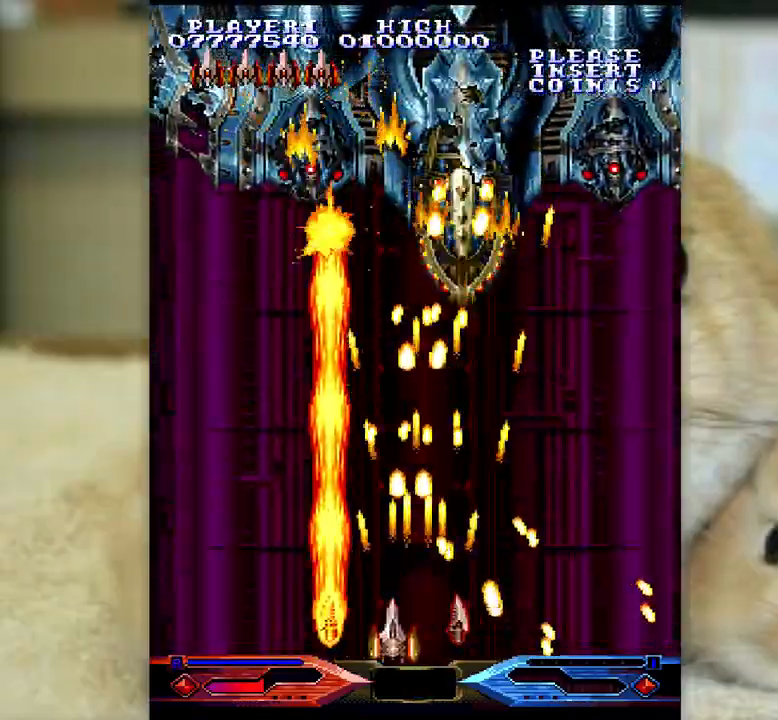
{"keys": ["ctrl", "l", "semicolon"], "events": [[117, "l", "down"], [467, "j", "up"], [483, "semicolon", "down"]]}
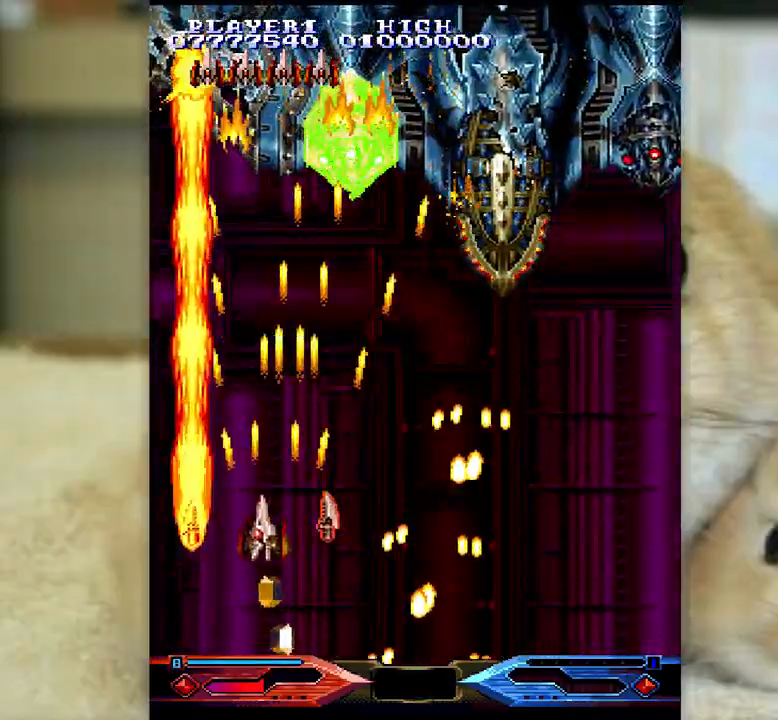
{"keys": ["ctrl", "k", "semicolon"], "events": [[117, "l", "up"], [133, "k", "down"], [183, "k", "up"], [467, "k", "down"]]}
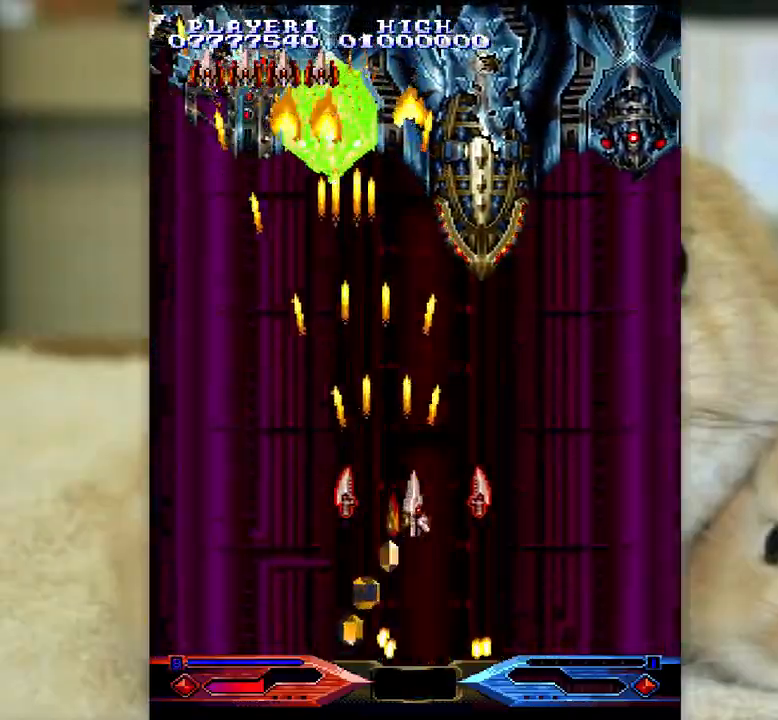
{"keys": ["ctrl", "l", "x"], "events": [[67, "semicolon", "up"], [400, "k", "up"], [433, "x", "down"], [450, "l", "down"]]}
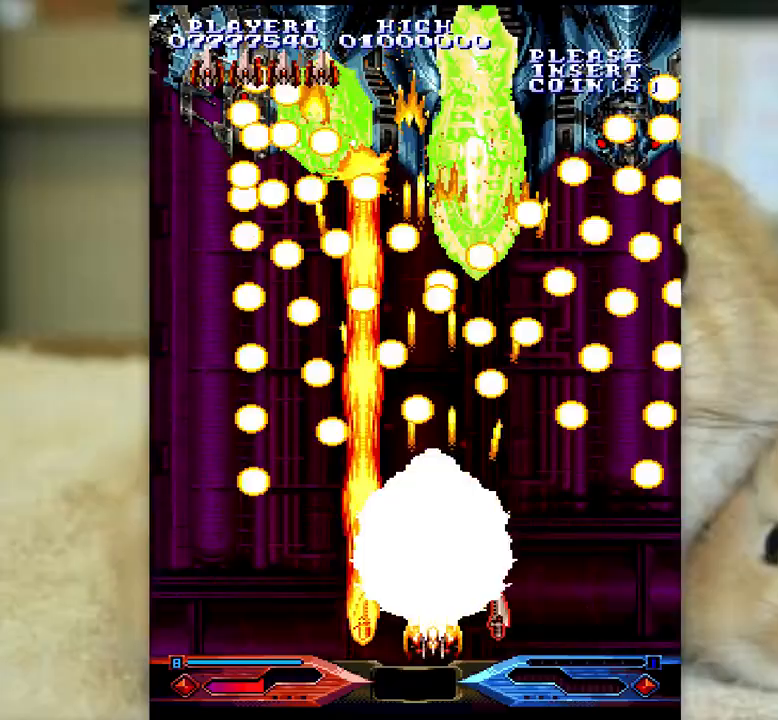
{"keys": ["ctrl", "l"], "events": [[17, "semicolon", "down"], [17, "x", "up"], [117, "semicolon", "up"]]}
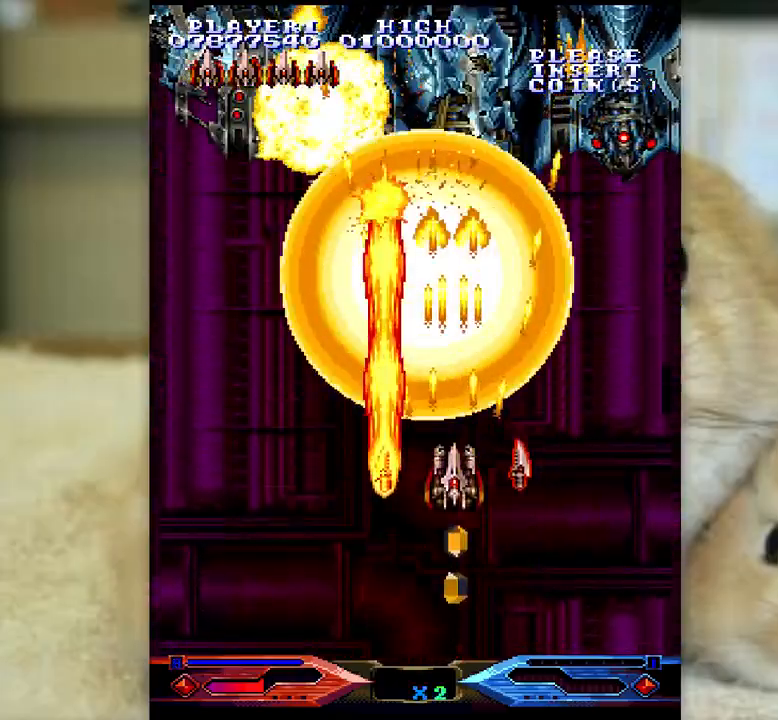
{"keys": ["ctrl"], "events": [[333, "l", "up"]]}
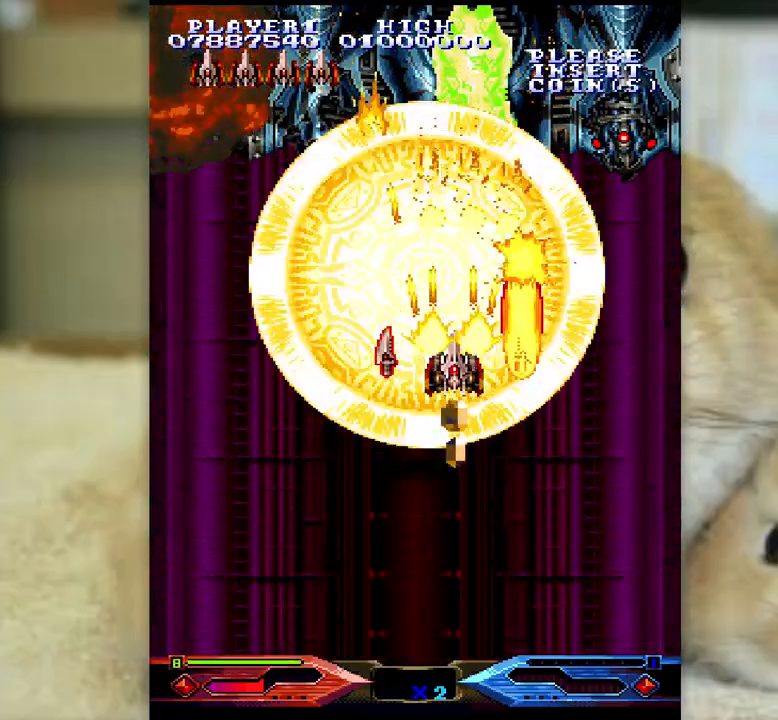
{"keys": ["ctrl", "j"], "events": [[167, "j", "down"], [167, "k", "down"], [200, "k", "up"]]}
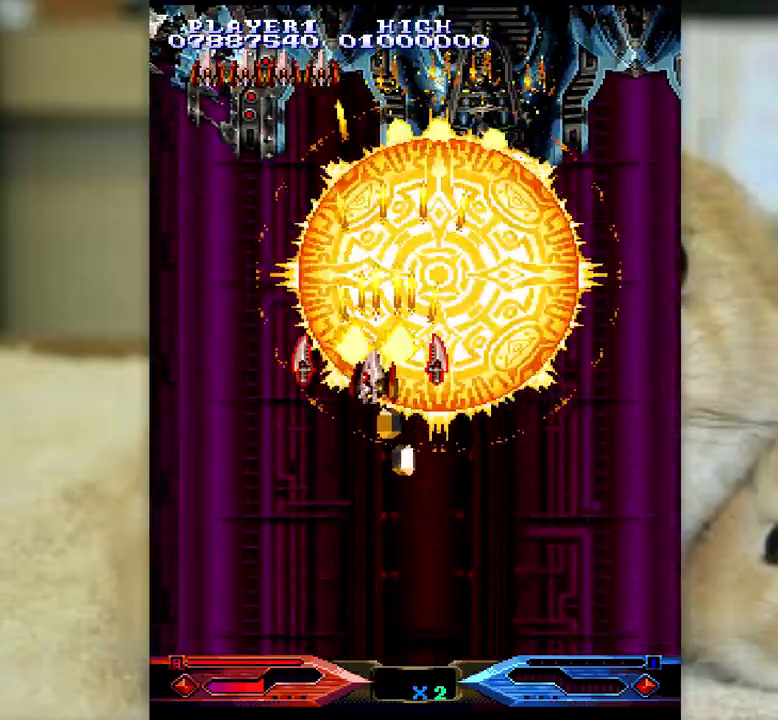
{"keys": [], "events": [[133, "ctrl", "up"], [500, "j", "up"]]}
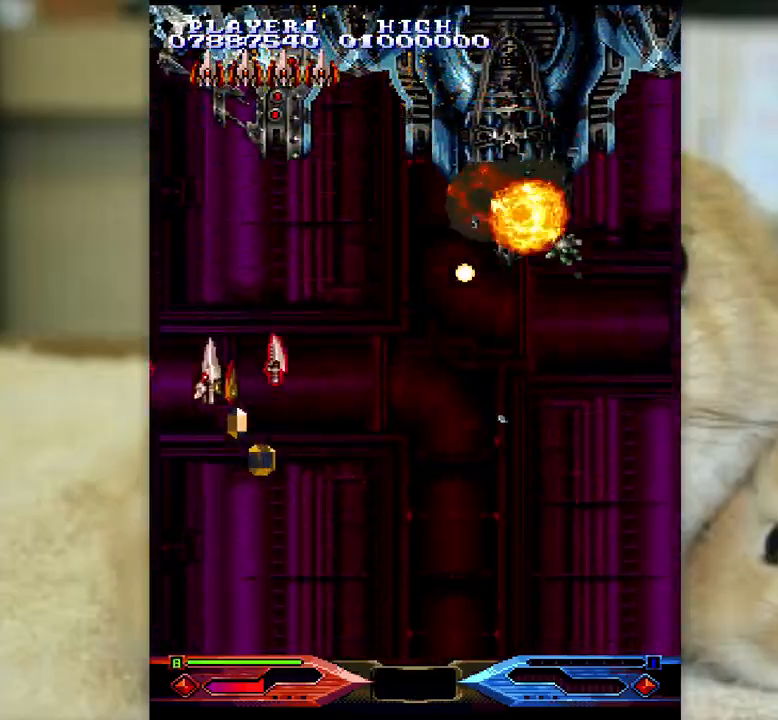
{"keys": [], "events": []}
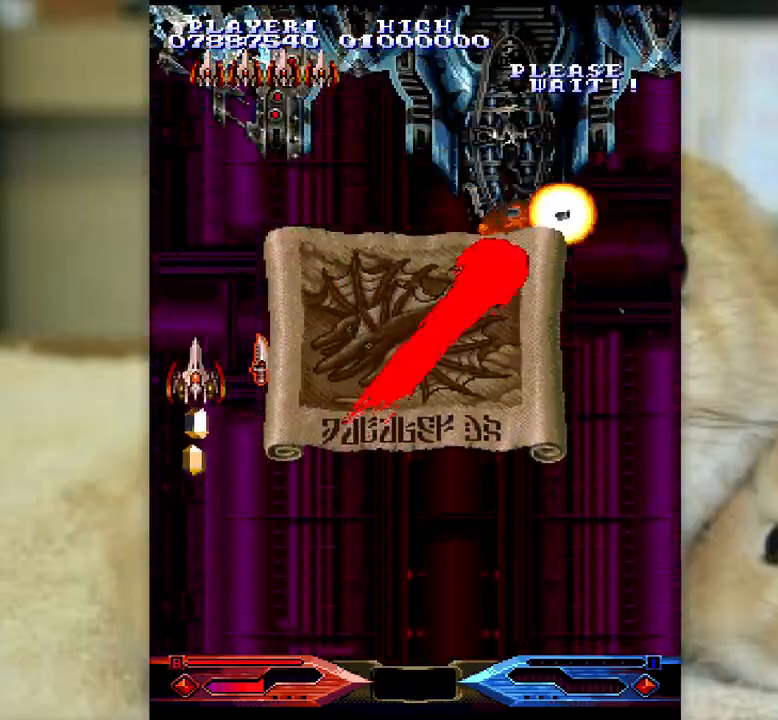
{"keys": [], "events": []}
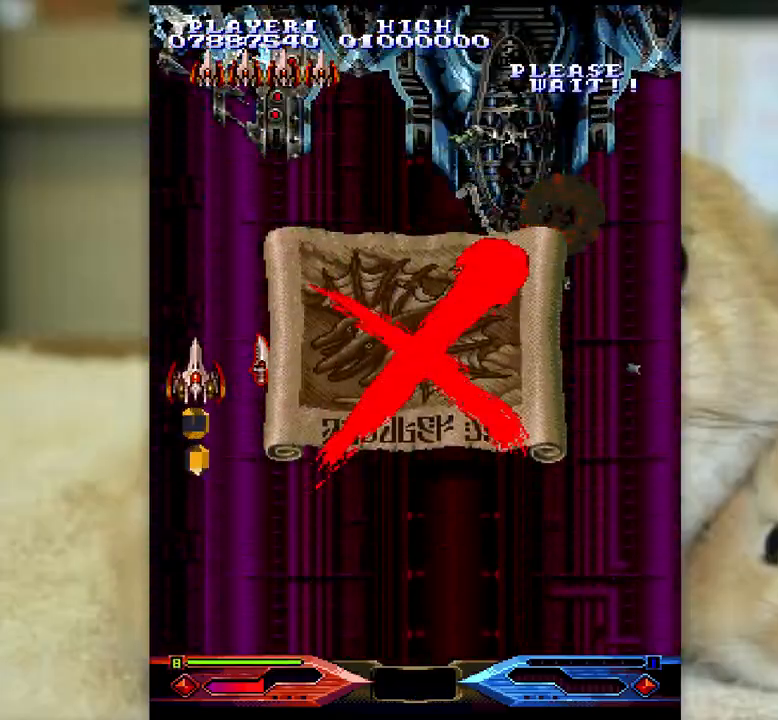
{"keys": [], "events": []}
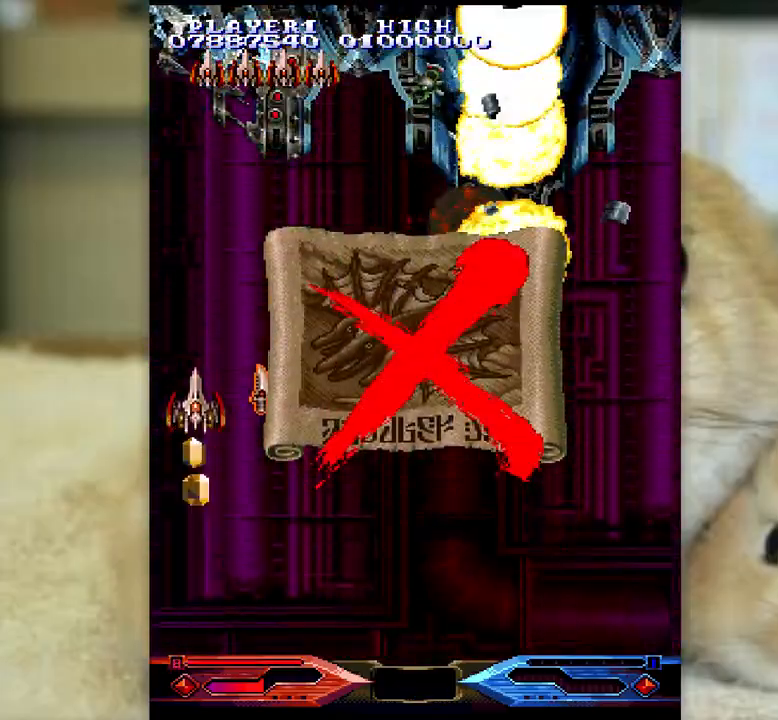
{"keys": [], "events": []}
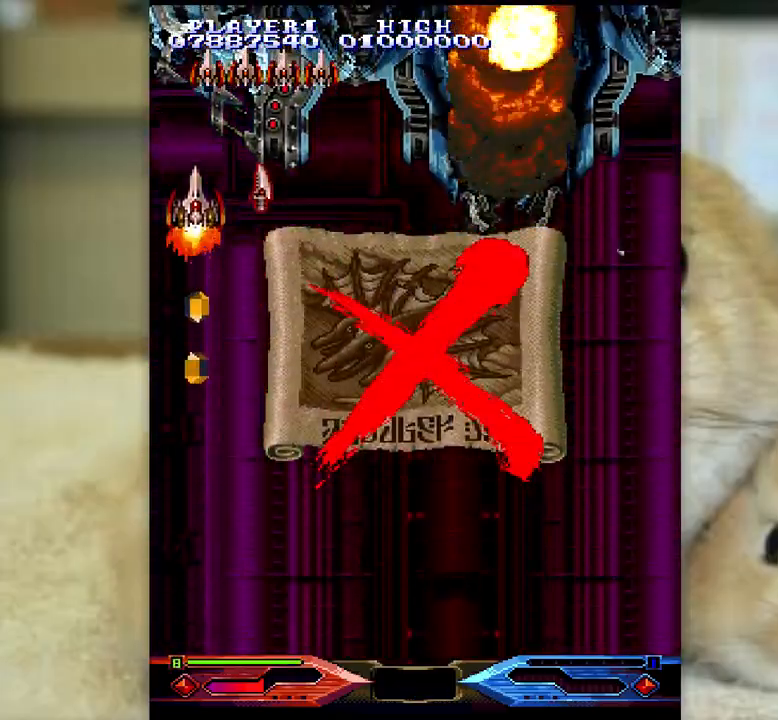
{"keys": [], "events": []}
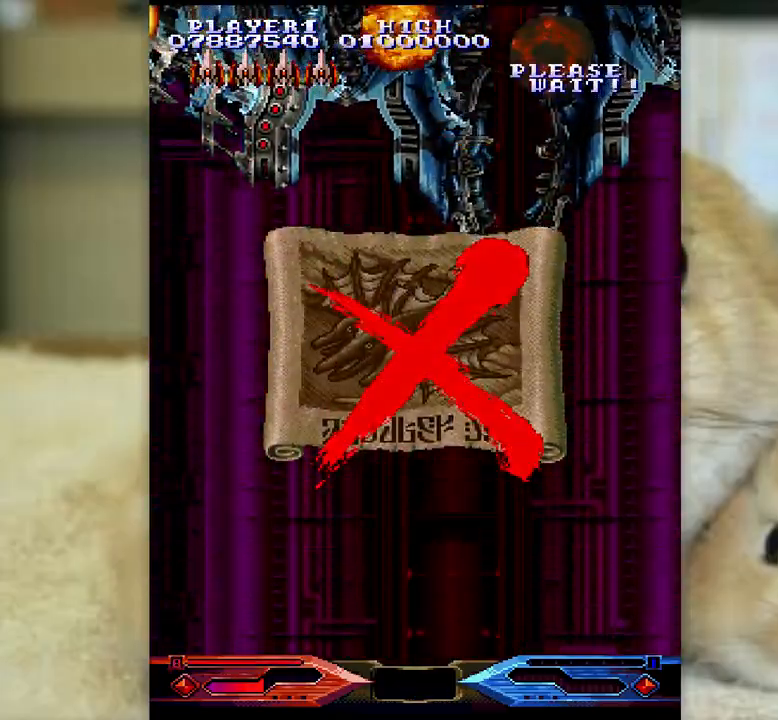
{"keys": [], "events": []}
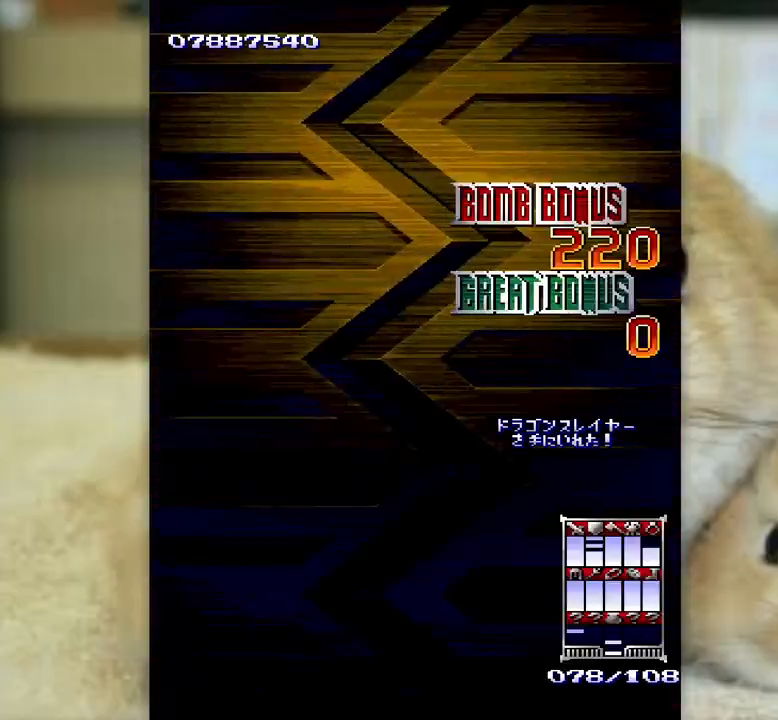
{"keys": ["z"], "events": [[467, "z", "down"]]}
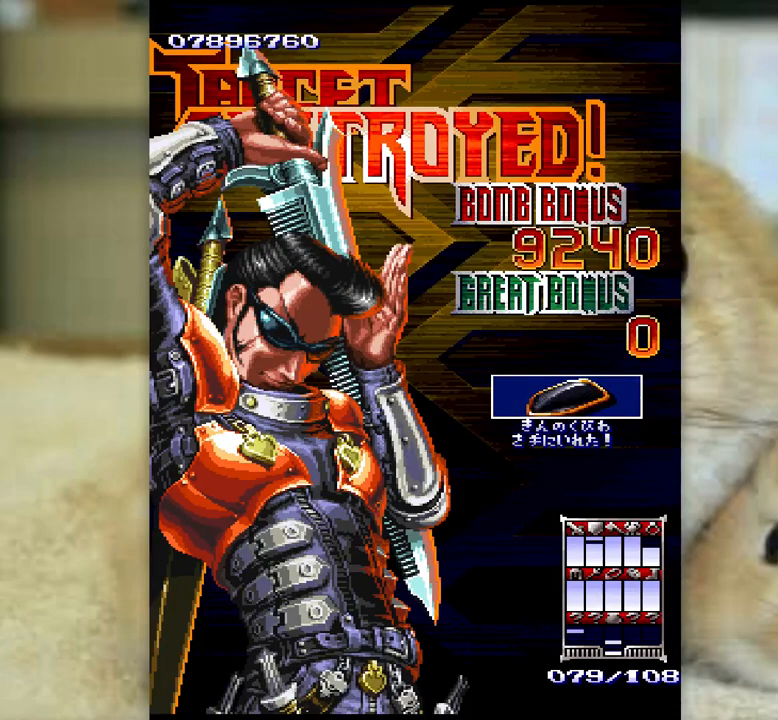
{"keys": [], "events": [[33, "z", "up"], [417, "z", "down"], [467, "z", "up"]]}
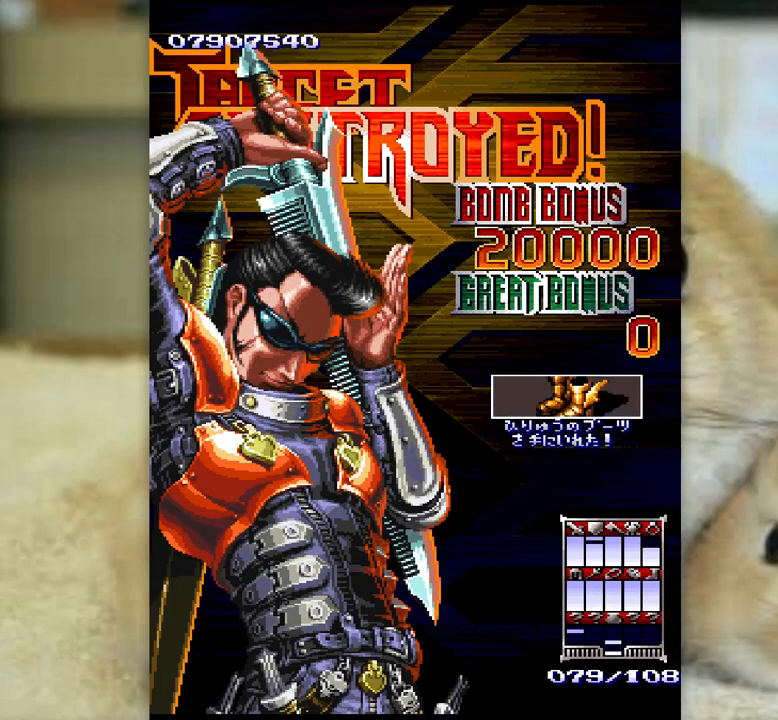
{"keys": ["z"], "events": [[350, "z", "down"]]}
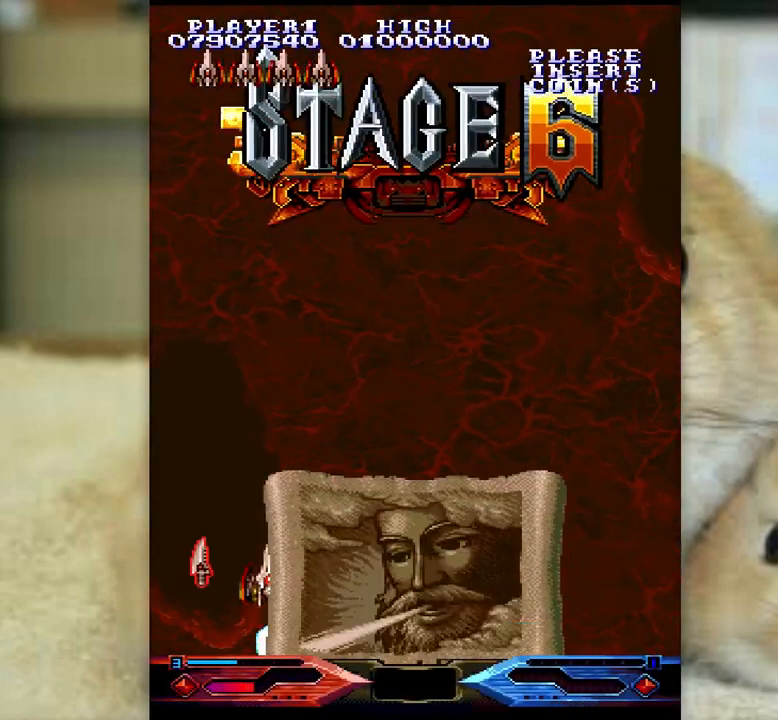
{"keys": ["k", "semicolon", "z"], "events": [[467, "k", "down"], [467, "semicolon", "down"]]}
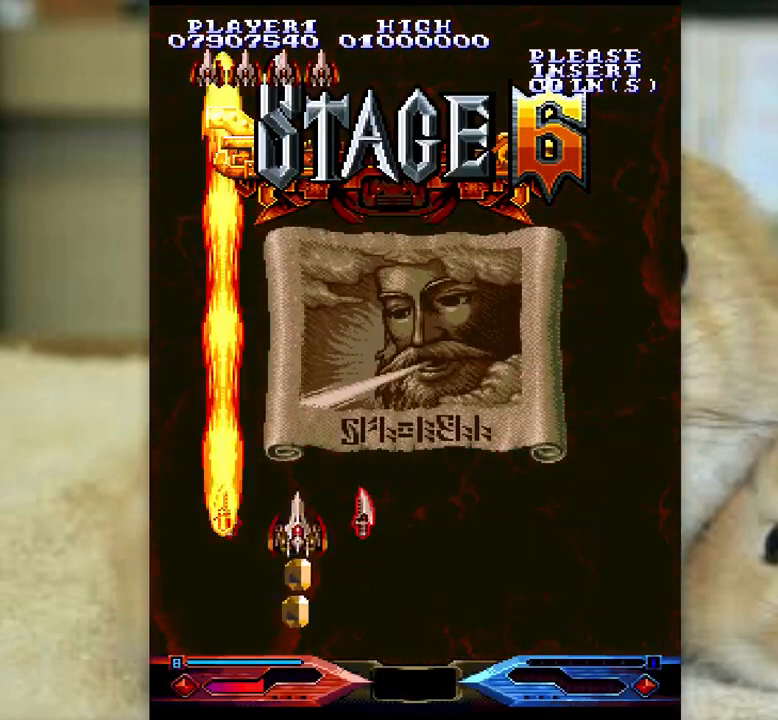
{"keys": ["j", "k", "l", "z"], "events": [[50, "semicolon", "up"], [67, "j", "down"], [83, "k", "up"], [133, "l", "down"], [217, "j", "up"], [217, "semicolon", "down"], [233, "l", "up"], [267, "k", "down"], [367, "j", "down"], [383, "k", "up"], [417, "j", "up"], [417, "l", "down"], [500, "j", "down"], [500, "k", "down"], [500, "semicolon", "up"]]}
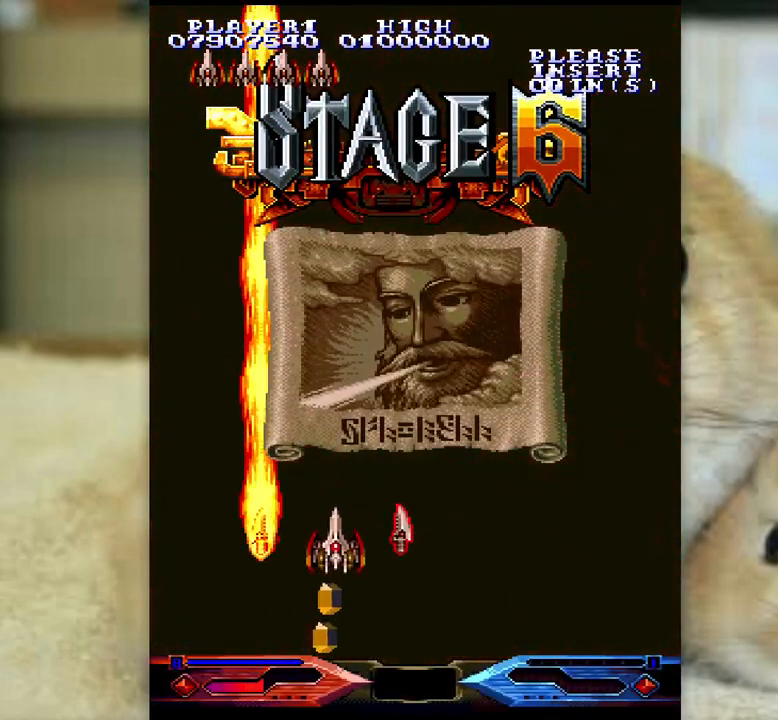
{"keys": ["l", "semicolon", "z"], "events": [[17, "l", "up"], [133, "l", "down"], [167, "k", "up"], [183, "j", "up"], [183, "semicolon", "down"], [217, "l", "up"], [283, "k", "down"], [367, "j", "down"], [367, "semicolon", "up"], [383, "k", "up"], [433, "l", "down"], [483, "j", "up"], [500, "semicolon", "down"]]}
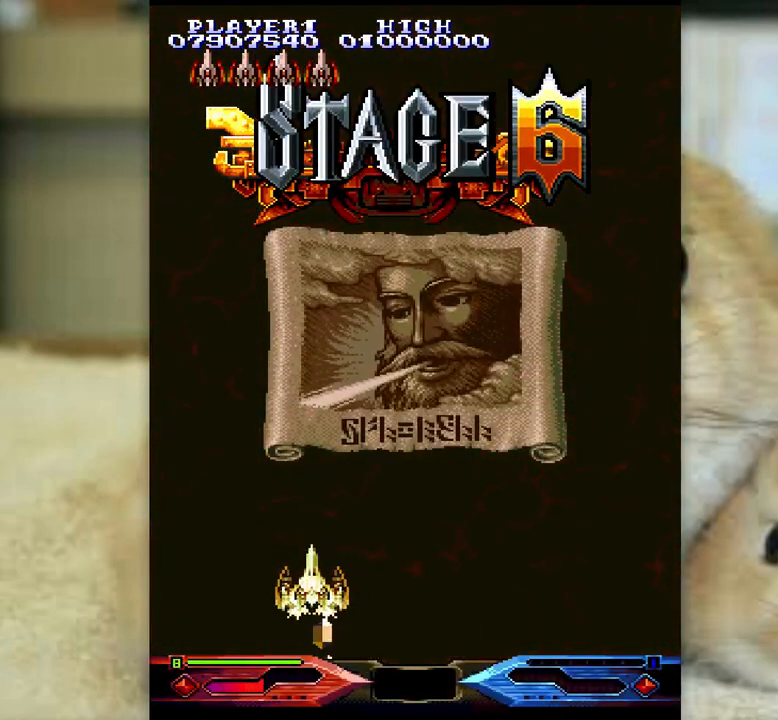
{"keys": ["z"], "events": [[33, "l", "up"], [67, "k", "down"], [100, "j", "down"], [133, "semicolon", "up"], [200, "k", "up"], [217, "j", "up"]]}
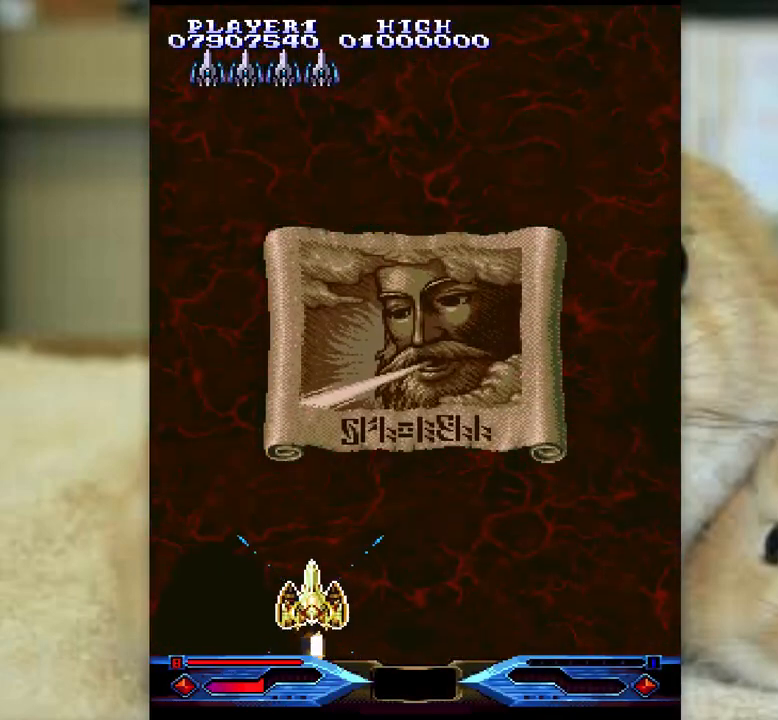
{"keys": ["z"], "events": []}